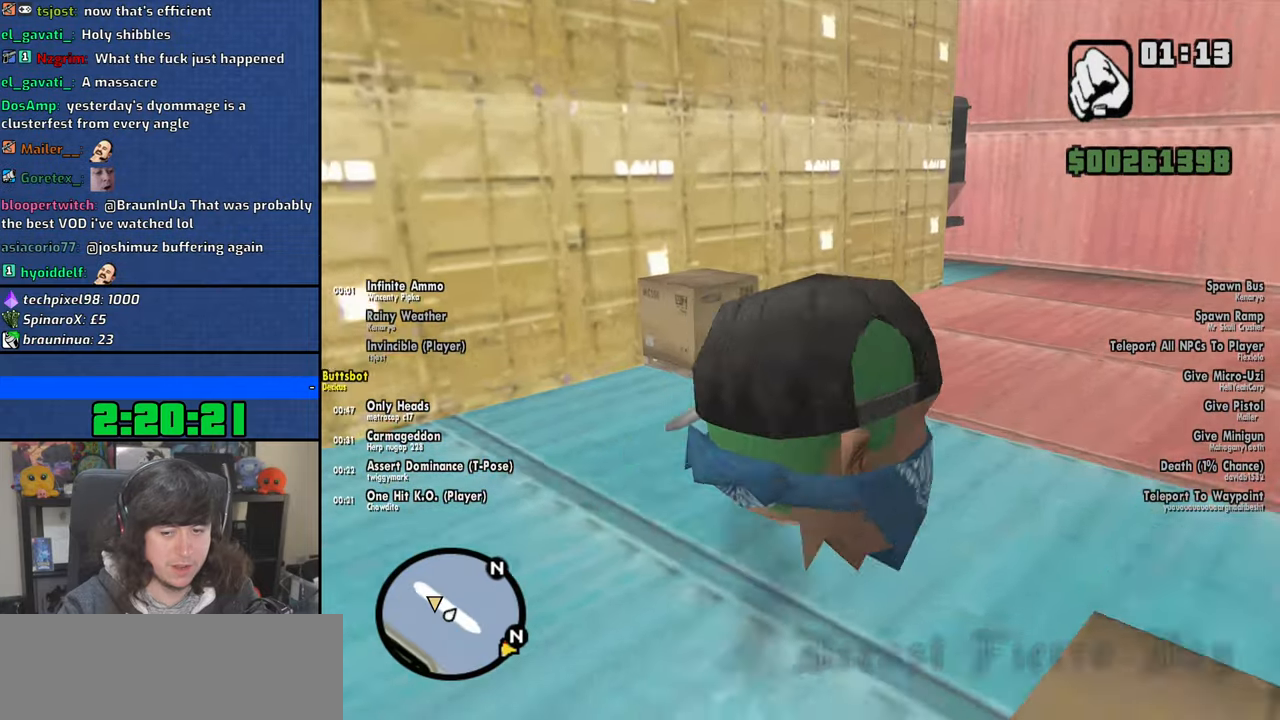
Gameplay with keyboard and mouse; each line is a JSON object with the keys and mouse buttons held at the frame after it. "events" lists presses ("down") and releases ("up") of "1", "2", "3", "4", "5", "6", "8", "a", "alt", "b", "c", "ctrl", "d", "down", "e", "escape", "f", "f1", "f2", "f3", "g", "h", "left", "n", "num2", "q", "r", "right", "s", "shift", "space", "t", "tab", "up", "v", "w", "x", "y", "z", "mouse_left", "mouse_wheel" and "mouse_right" between this image and that frame as [ms after this image, input, new state], when the widget could be followed in between. "mouse_left", "mouse_wheel", "mouse_right" = the "left", "wheel", "right" buttons of the "mouse" list. No other keys are recorded. "wheel" means that the mouse wheel is clicked or scrolled. Mouse movement is not recorded.
{"keys": ["d", "w"], "mouse": [], "events": [[34, "space", "down"], [150, "space", "up"]]}
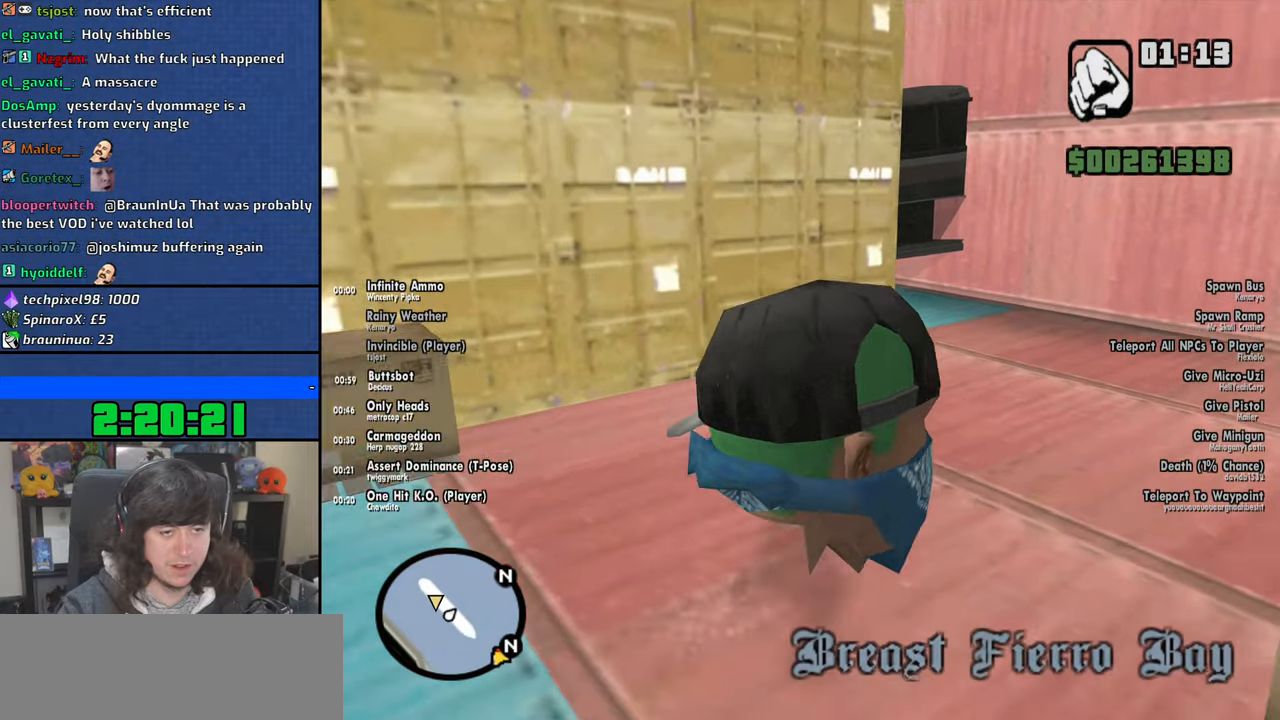
{"keys": ["d", "w"], "mouse": [], "events": []}
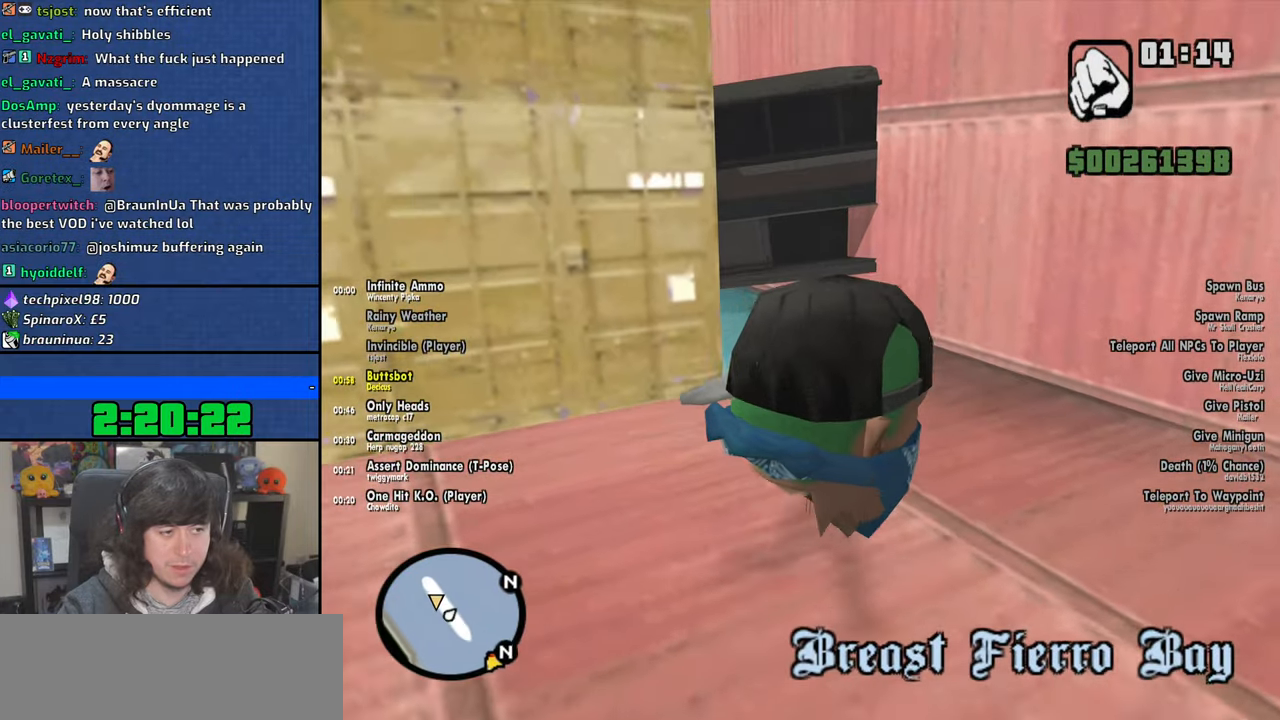
{"keys": ["w"], "mouse": [], "events": [[367, "d", "up"]]}
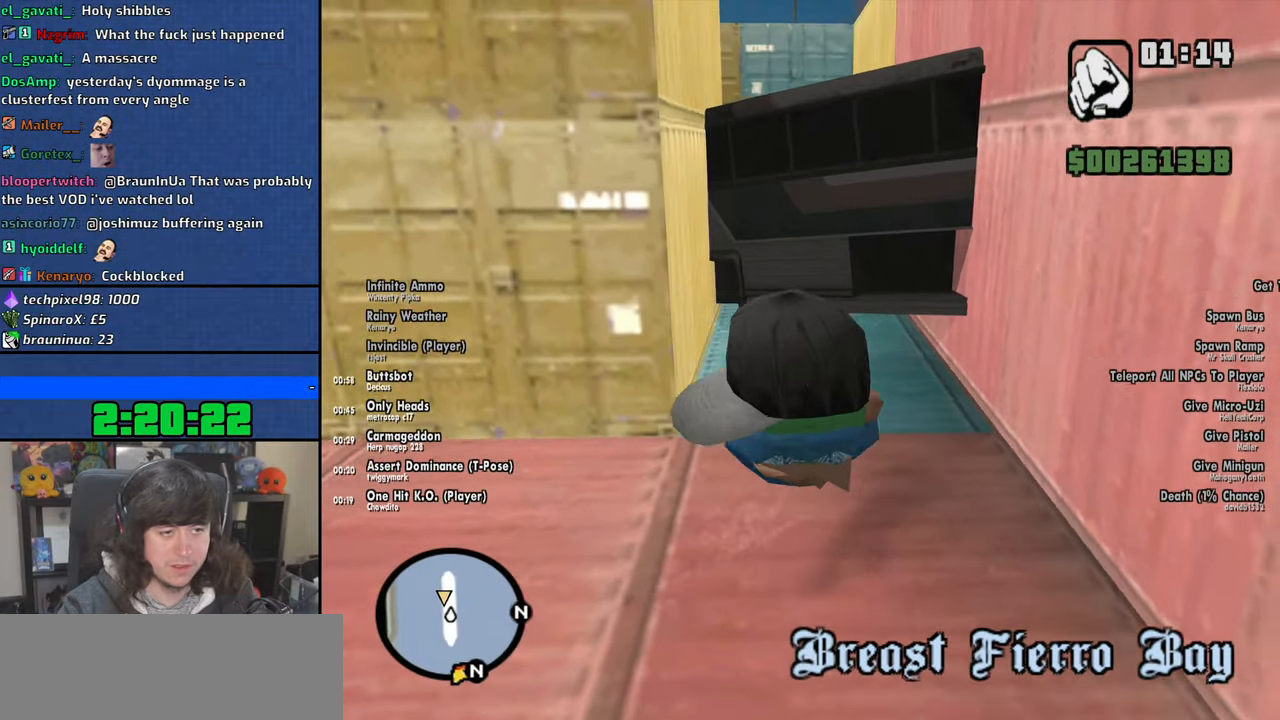
{"keys": ["w"], "mouse": [], "events": [[367, "d", "down"], [467, "d", "up"]]}
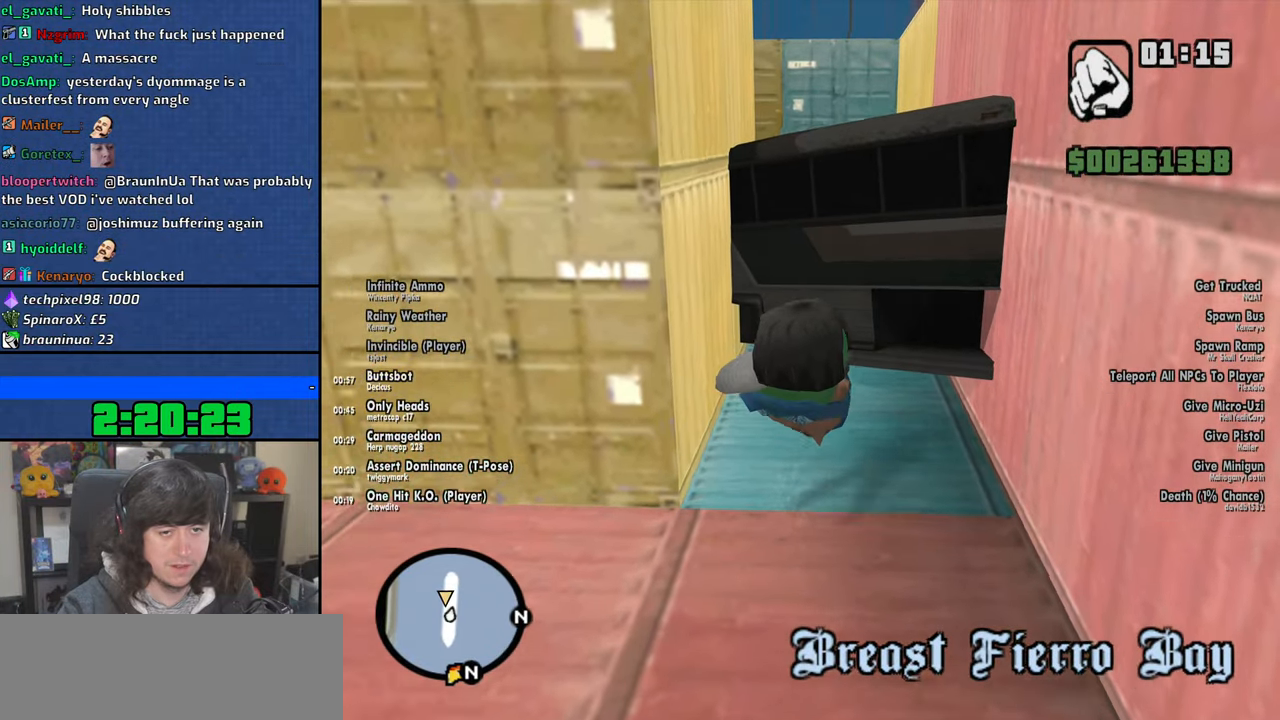
{"keys": ["a", "s"], "mouse": [], "events": [[284, "a", "down"], [284, "w", "up"], [484, "s", "down"]]}
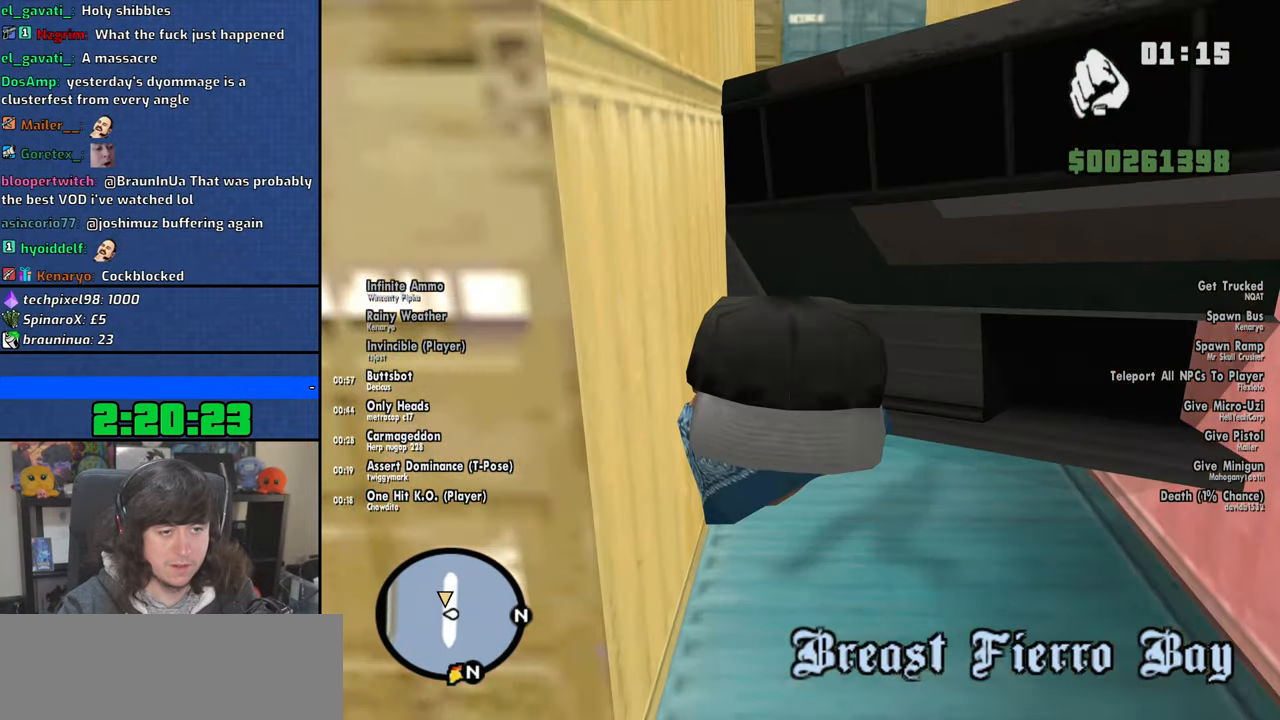
{"keys": ["s"], "mouse": [], "events": [[267, "a", "up"]]}
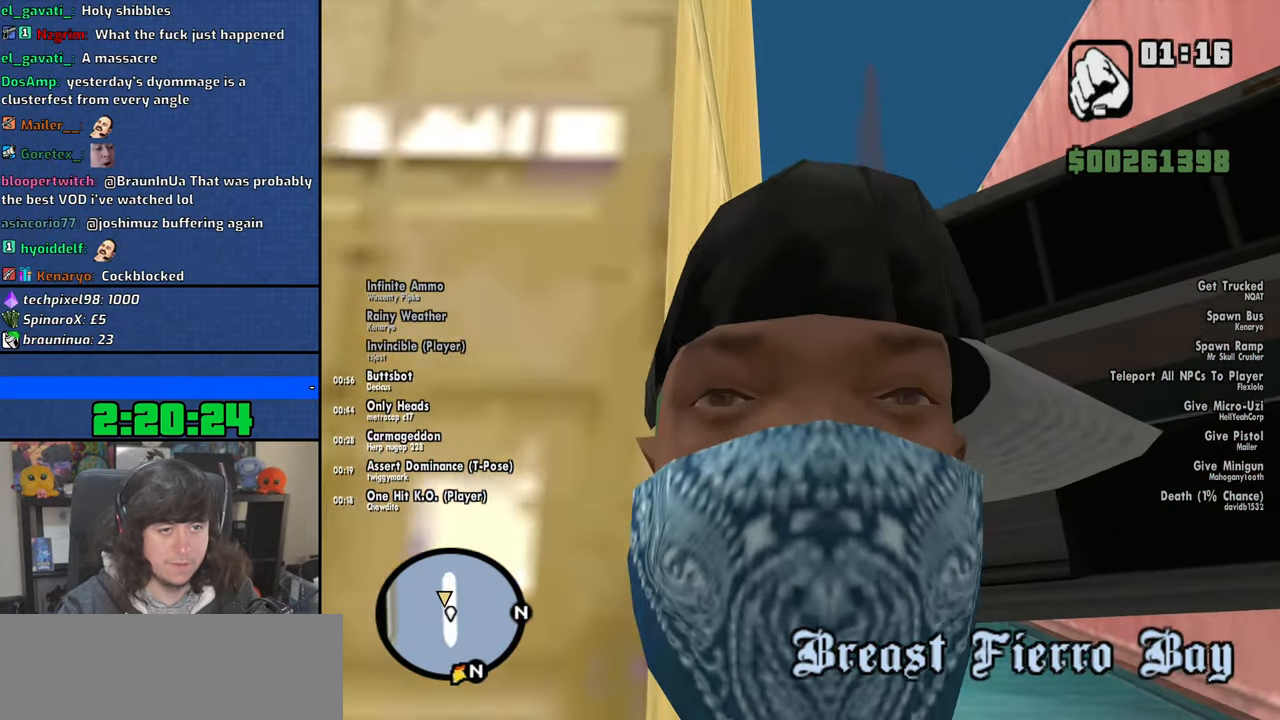
{"keys": ["d", "w"], "mouse": [], "events": [[100, "a", "down"], [200, "s", "up"], [400, "w", "down"], [450, "a", "up"], [500, "d", "down"]]}
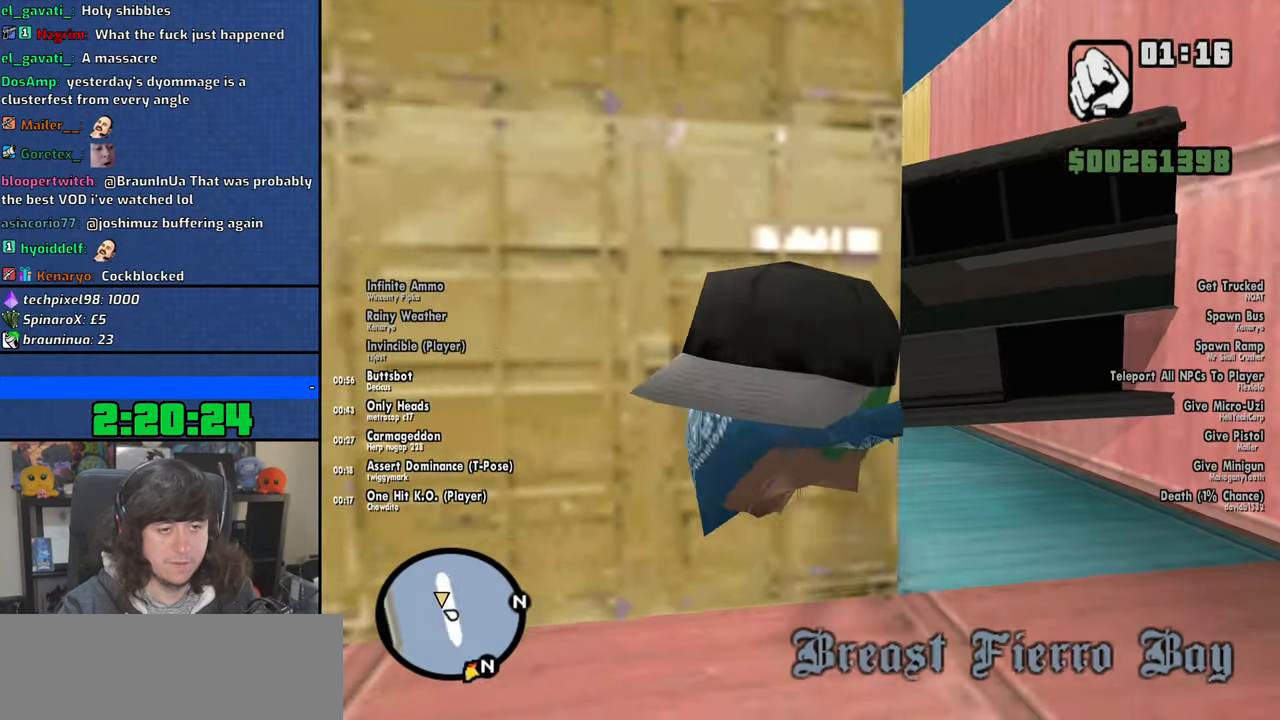
{"keys": ["d", "w"], "mouse": [], "events": [[84, "w", "up"], [234, "w", "down"]]}
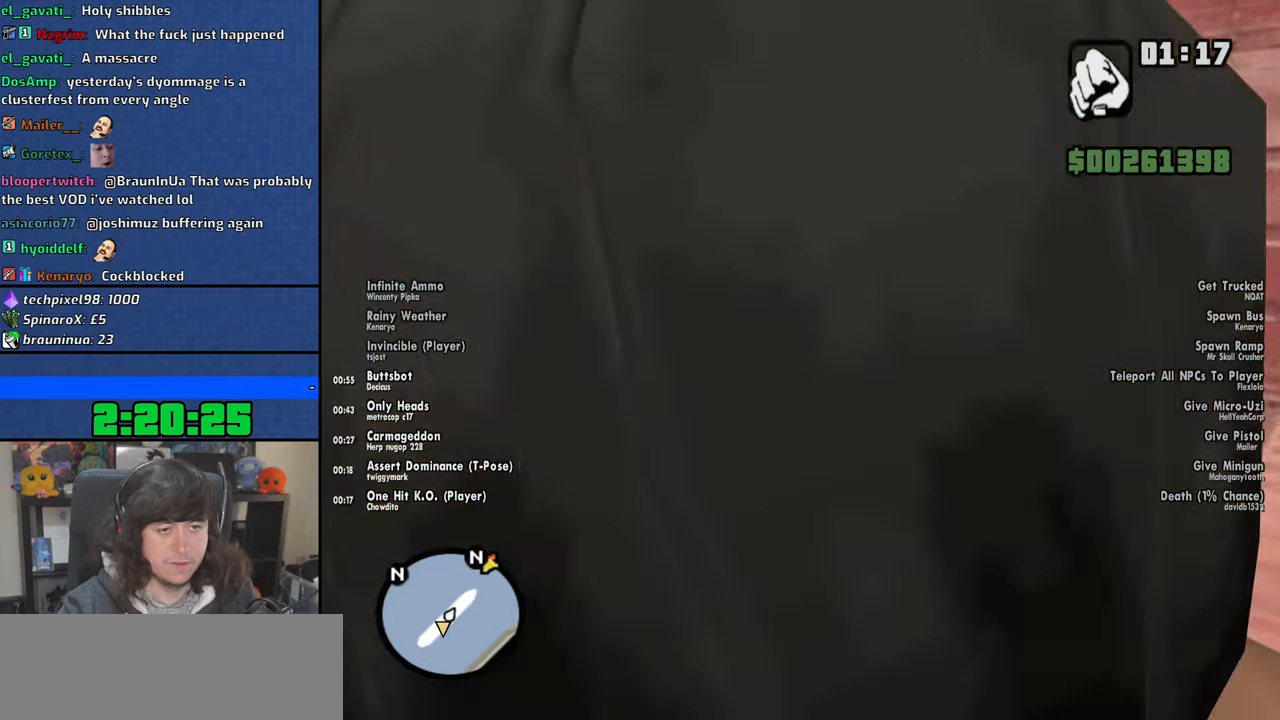
{"keys": ["d", "w"], "mouse": [], "events": [[150, "space", "down"], [267, "space", "up"]]}
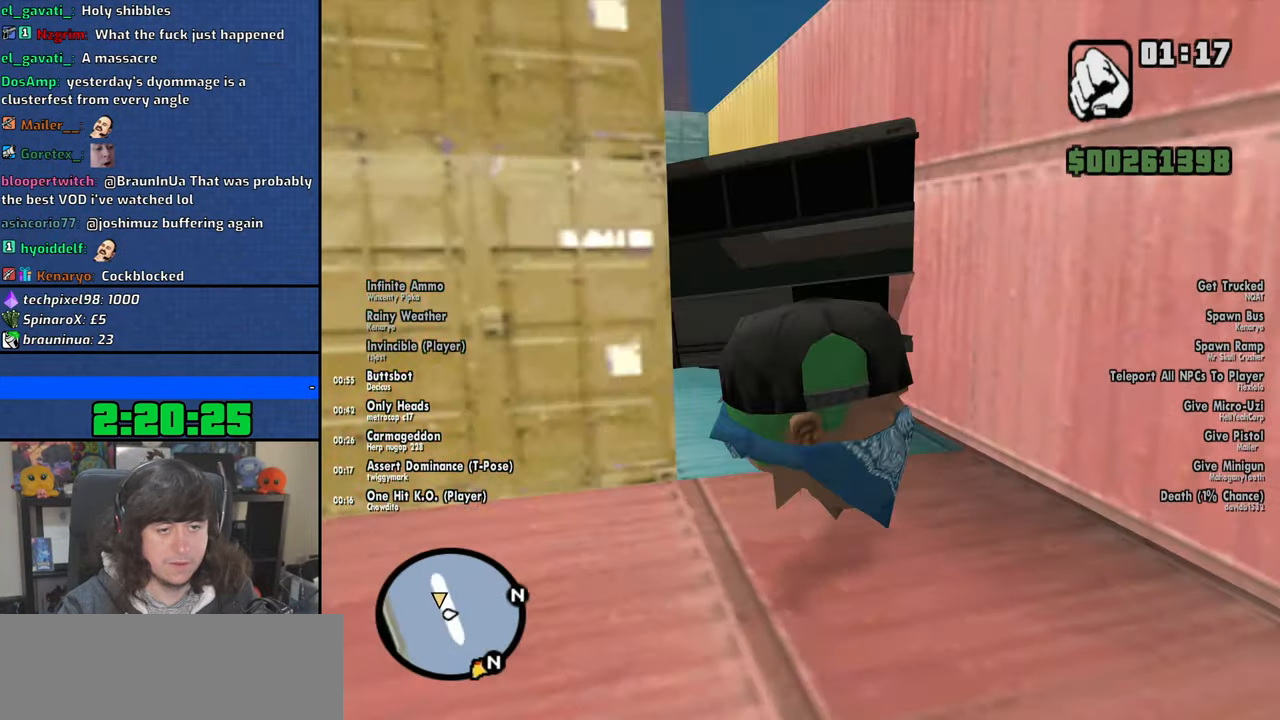
{"keys": ["w"], "mouse": [], "events": [[17, "d", "up"]]}
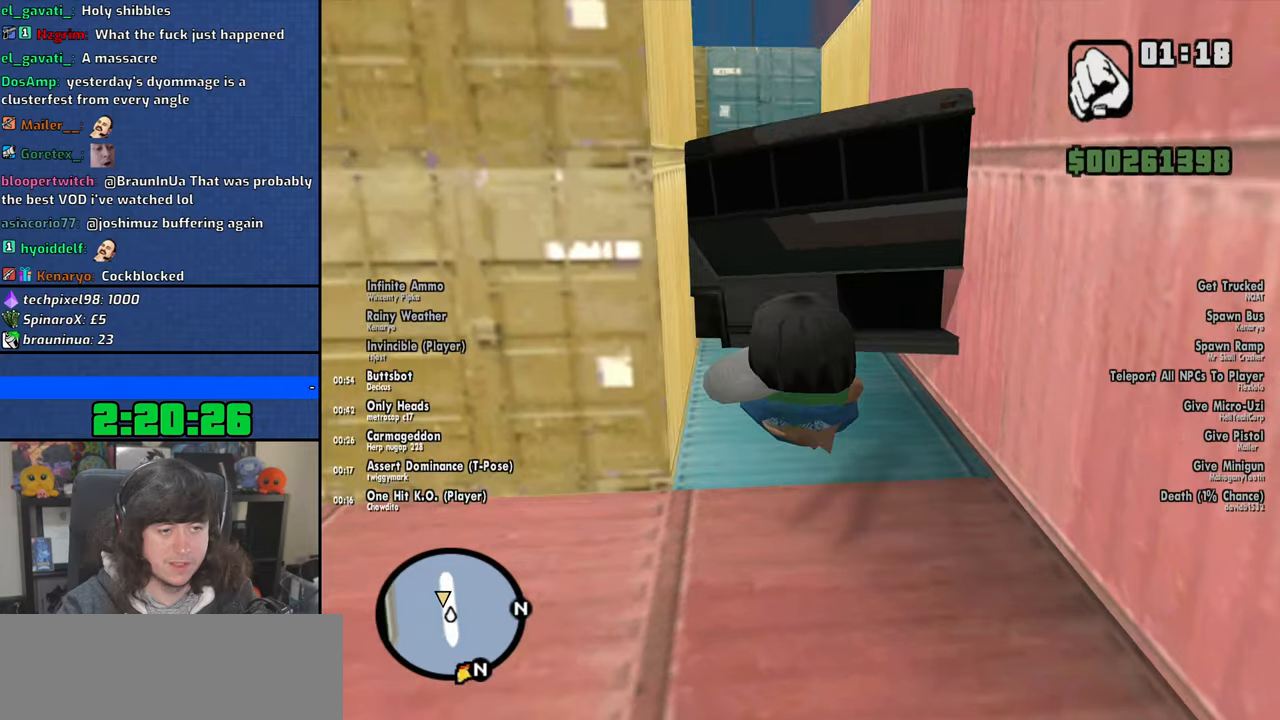
{"keys": ["shift", "w"], "mouse": [], "events": [[117, "shift", "down"]]}
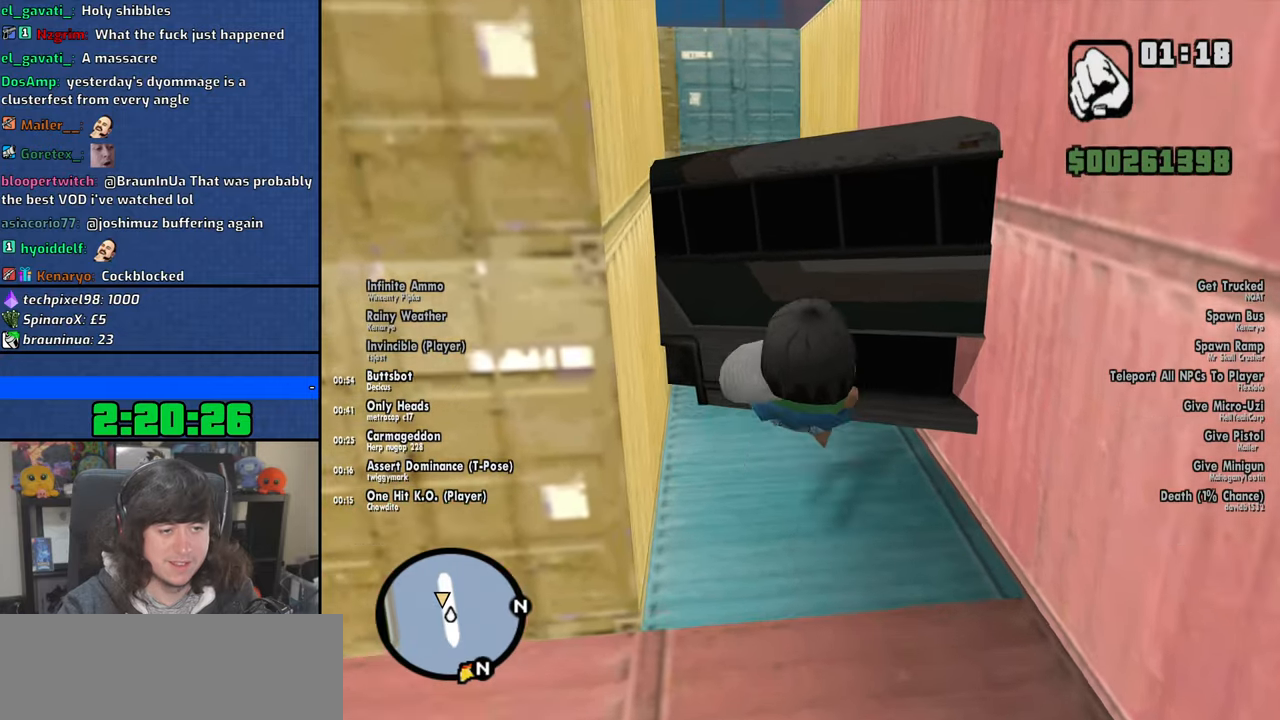
{"keys": ["w"], "mouse": [], "events": [[417, "shift", "up"]]}
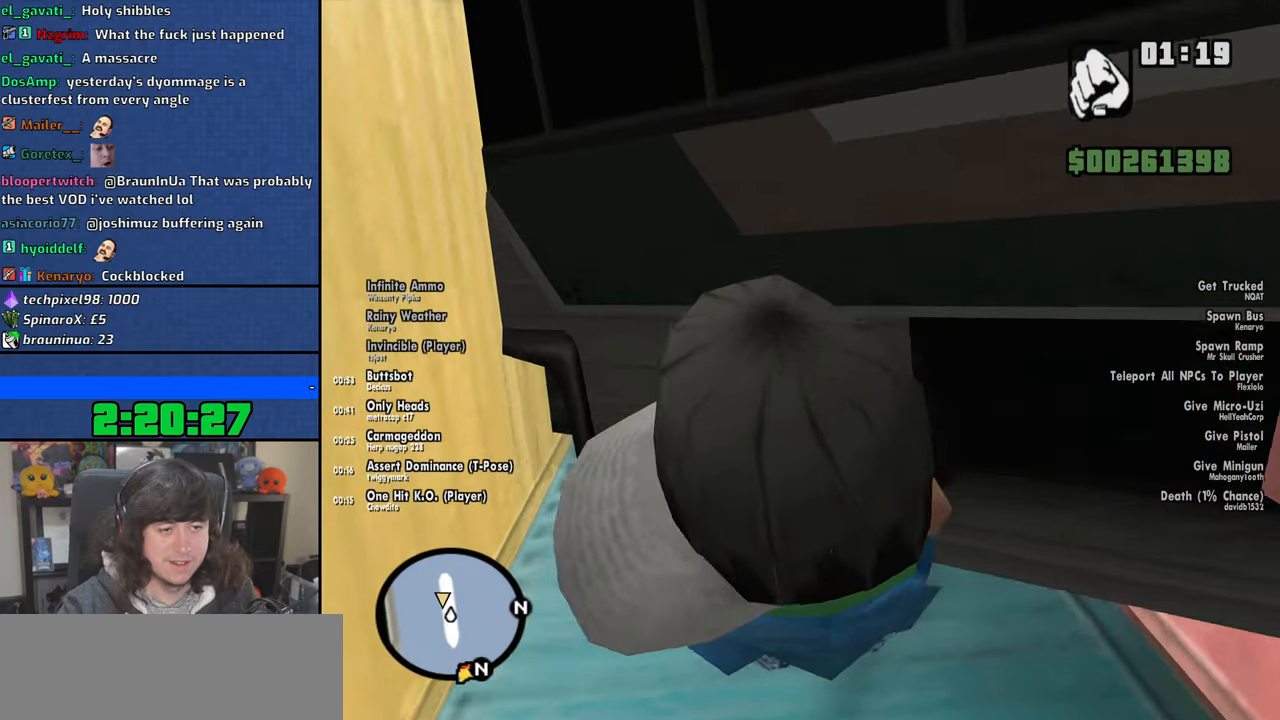
{"keys": ["a", "space", "w"], "mouse": [], "events": [[17, "a", "down"], [467, "space", "down"]]}
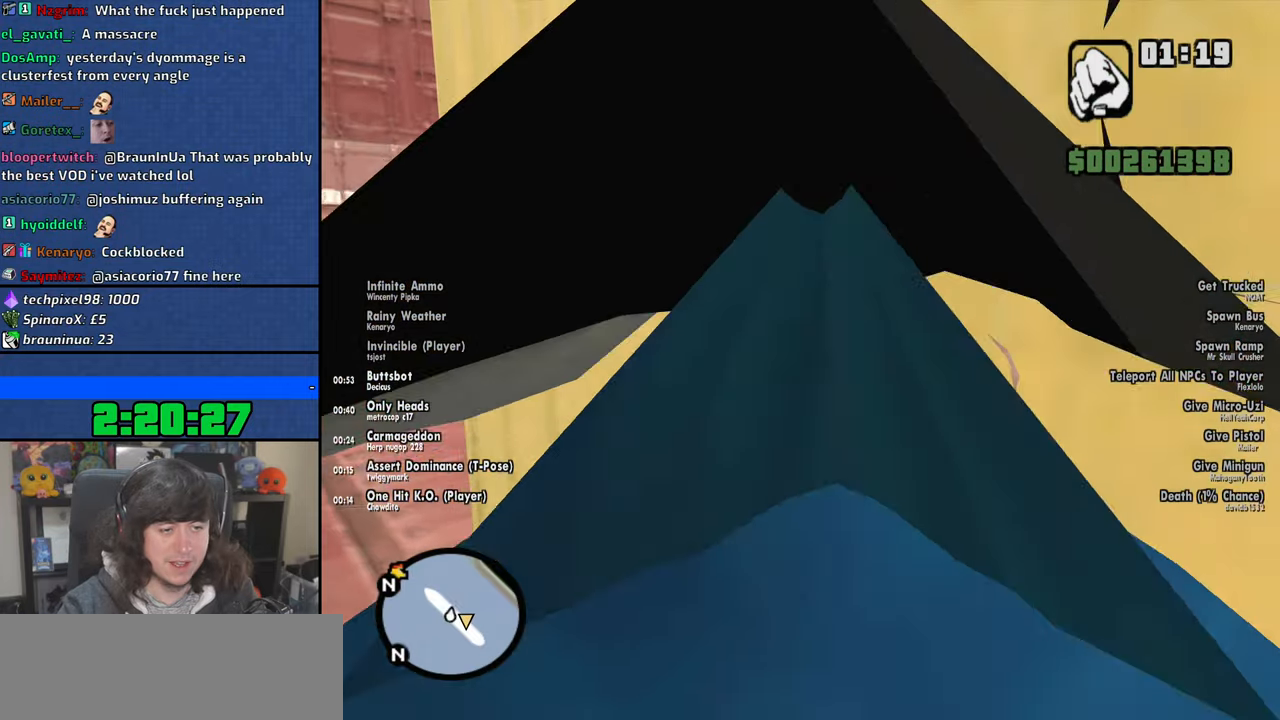
{"keys": ["a", "space", "w"], "mouse": [], "events": [[84, "space", "up"], [234, "space", "down"], [300, "space", "up"], [467, "space", "down"]]}
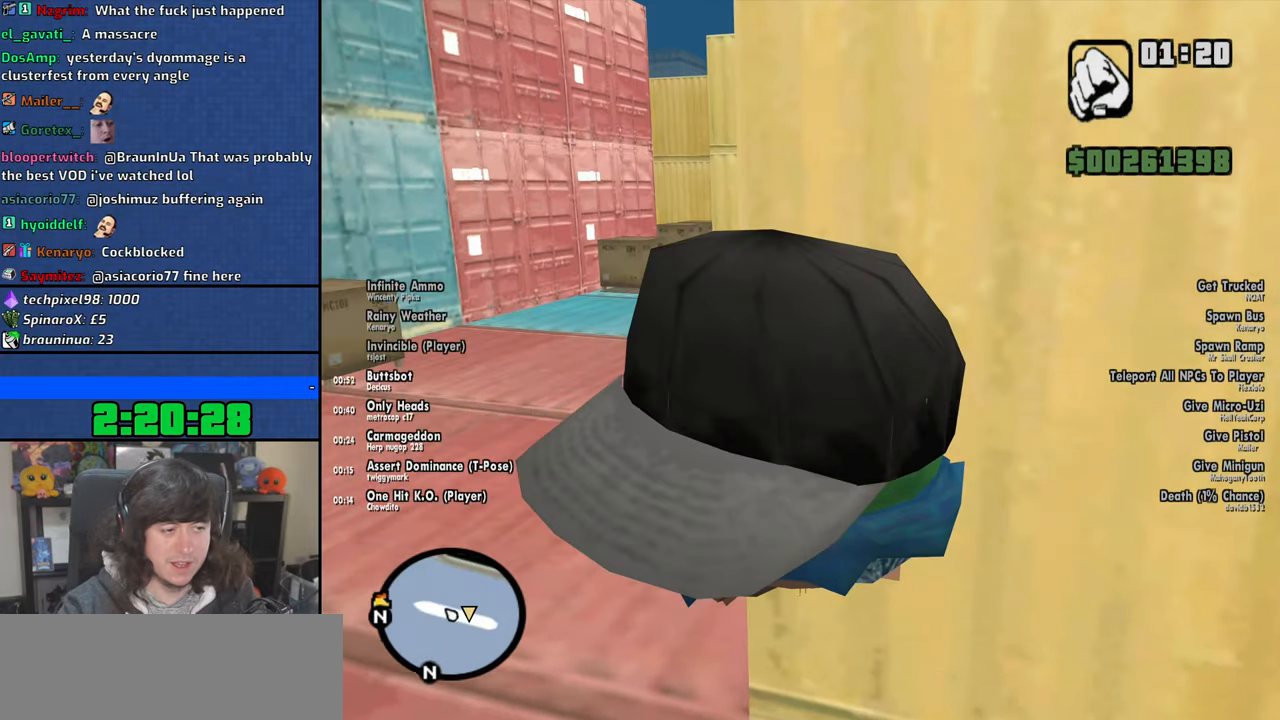
{"keys": ["a", "space", "w"], "mouse": [], "events": [[34, "space", "up"], [217, "space", "down"], [284, "space", "up"], [450, "space", "down"]]}
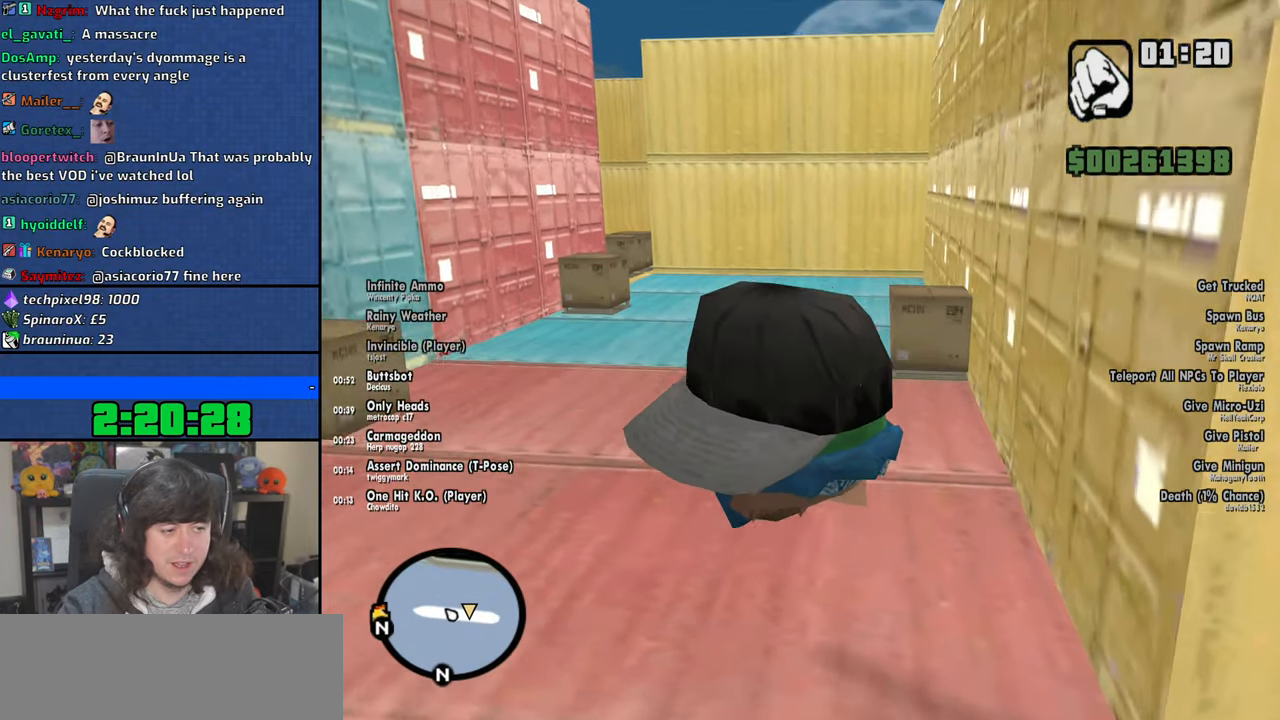
{"keys": ["space", "w"], "mouse": [], "events": [[34, "space", "up"], [200, "space", "down"], [284, "space", "up"], [300, "a", "up"], [450, "space", "down"]]}
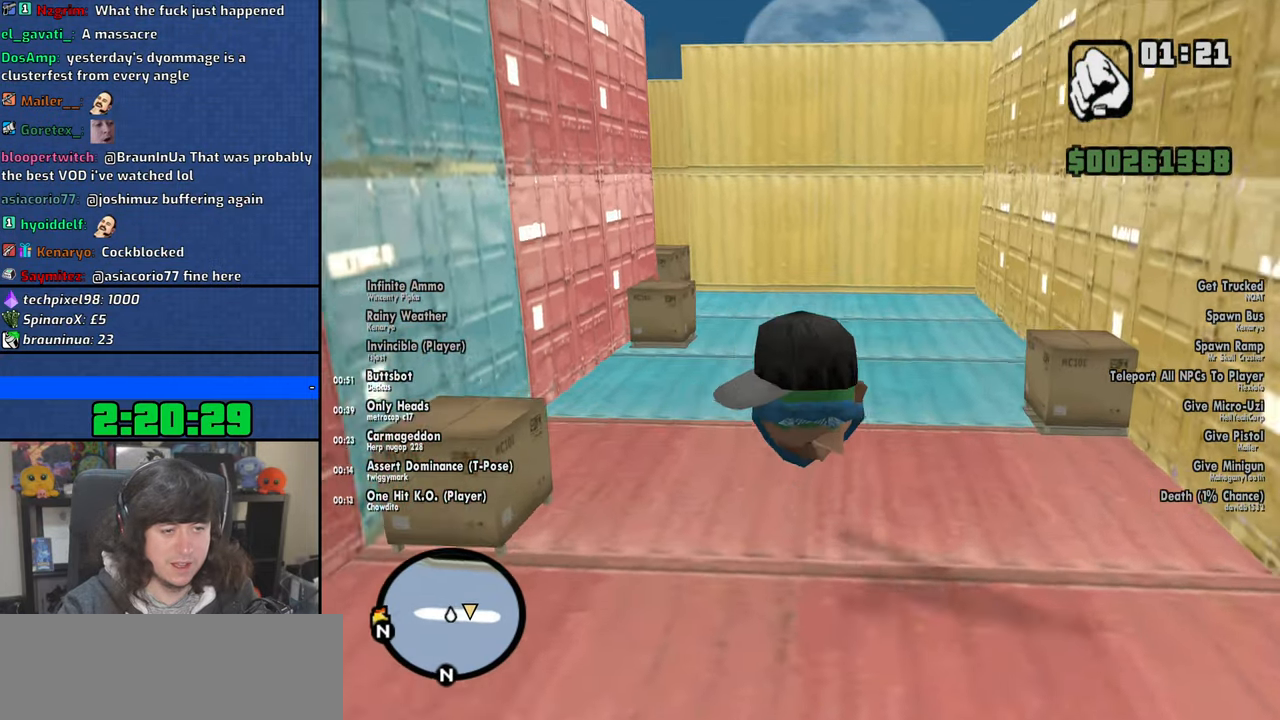
{"keys": ["space", "w"], "mouse": [], "events": [[17, "space", "up"], [167, "space", "down"], [267, "space", "up"], [467, "space", "down"]]}
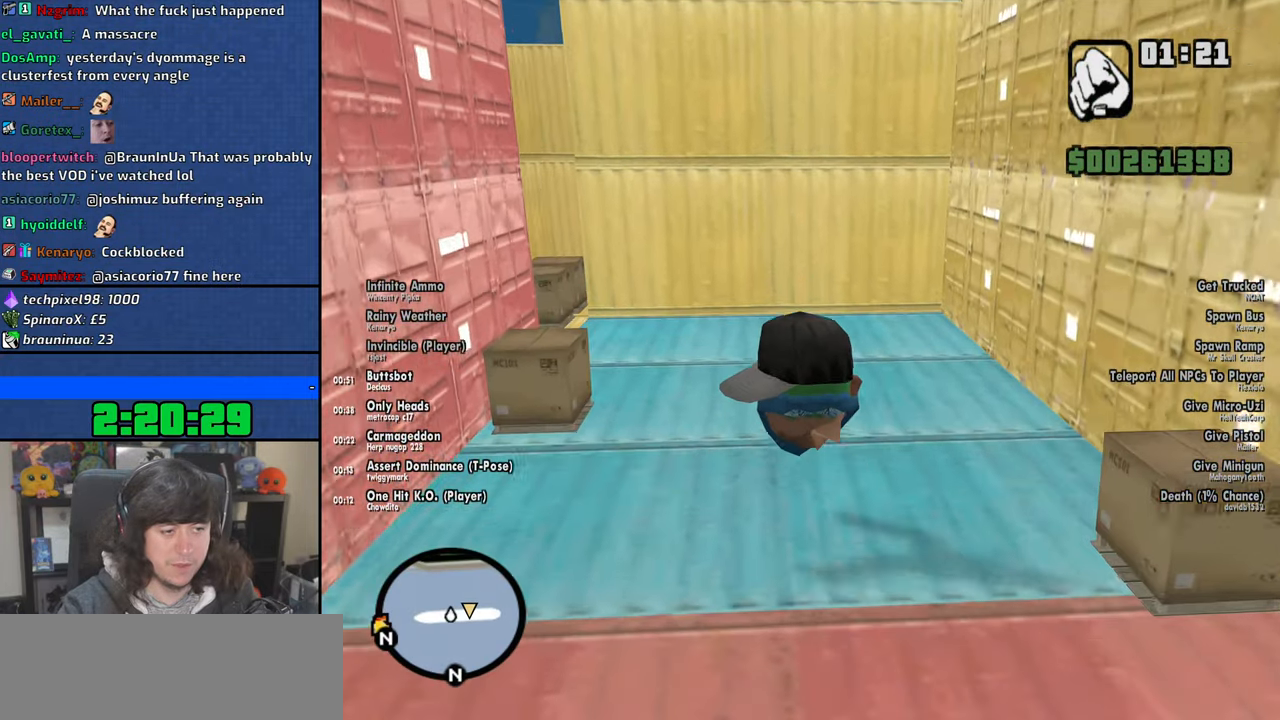
{"keys": ["d", "w"], "mouse": [], "events": [[34, "space", "up"], [384, "d", "down"]]}
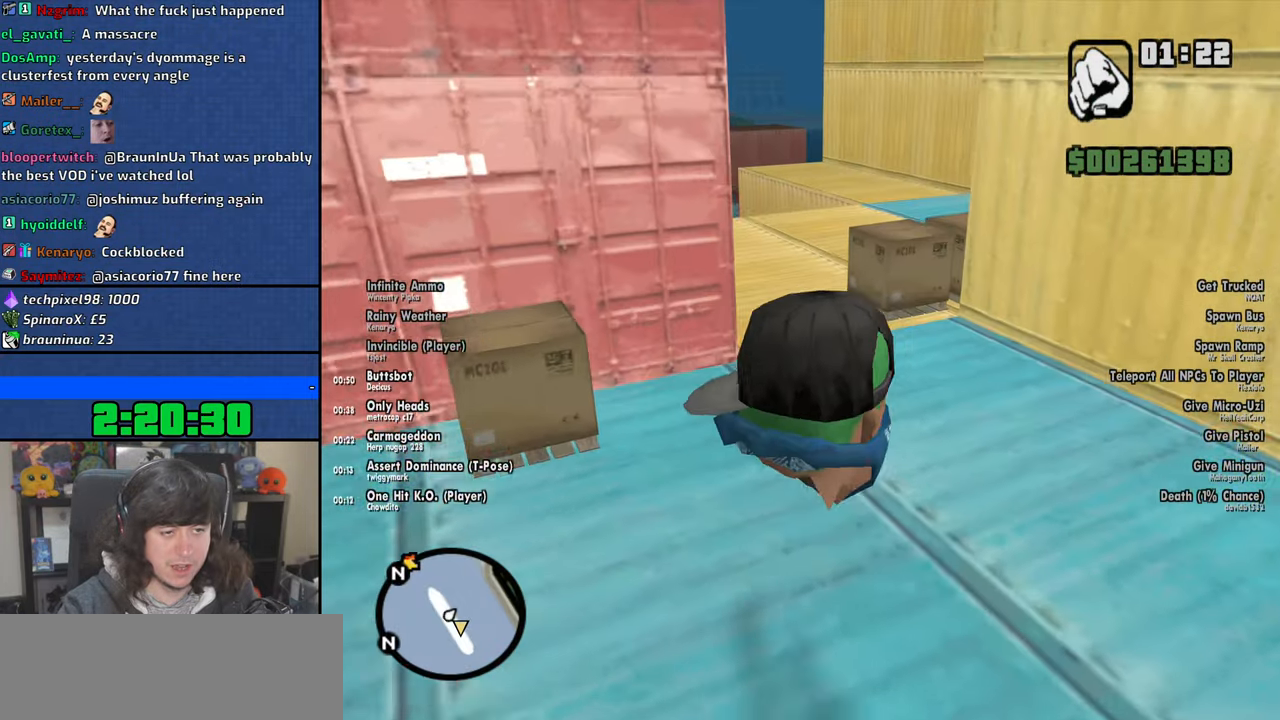
{"keys": ["a", "w"], "mouse": [], "events": [[184, "d", "up"], [367, "space", "down"], [467, "a", "down"], [467, "space", "up"]]}
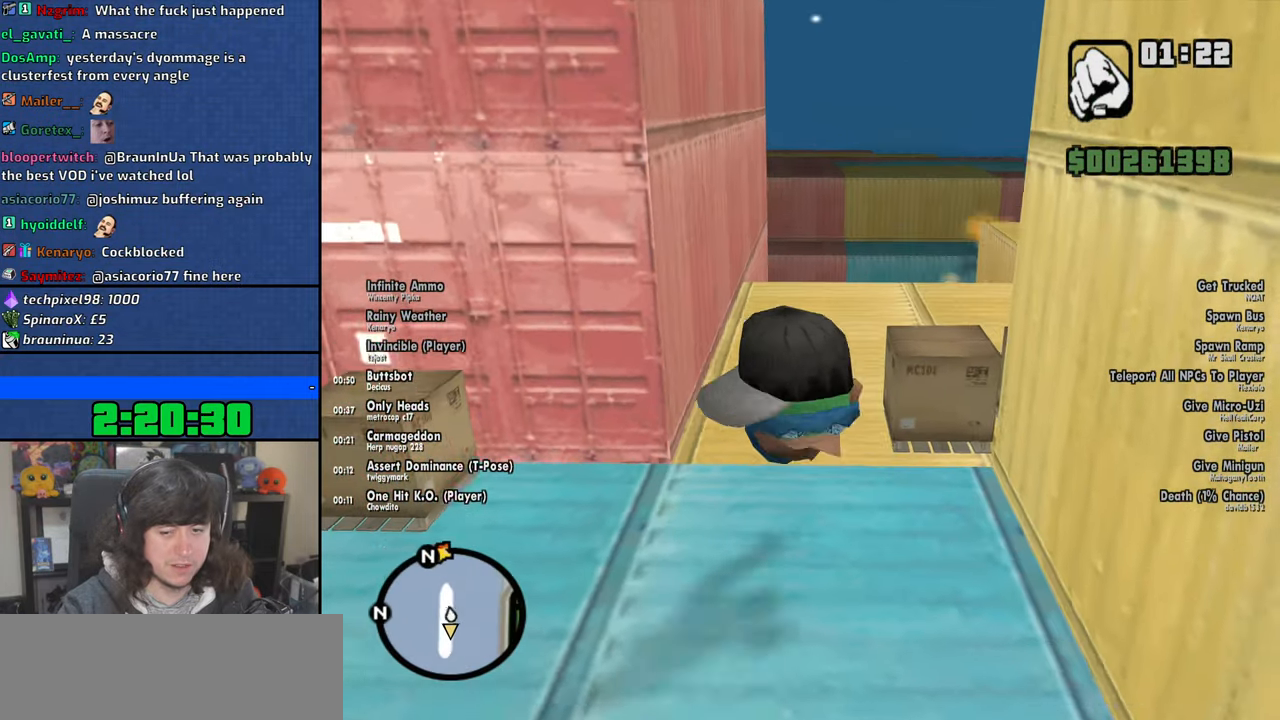
{"keys": ["d", "w"], "mouse": [], "events": [[100, "a", "up"], [117, "space", "down"], [200, "space", "up"], [284, "d", "down"], [367, "space", "down"], [417, "space", "up"]]}
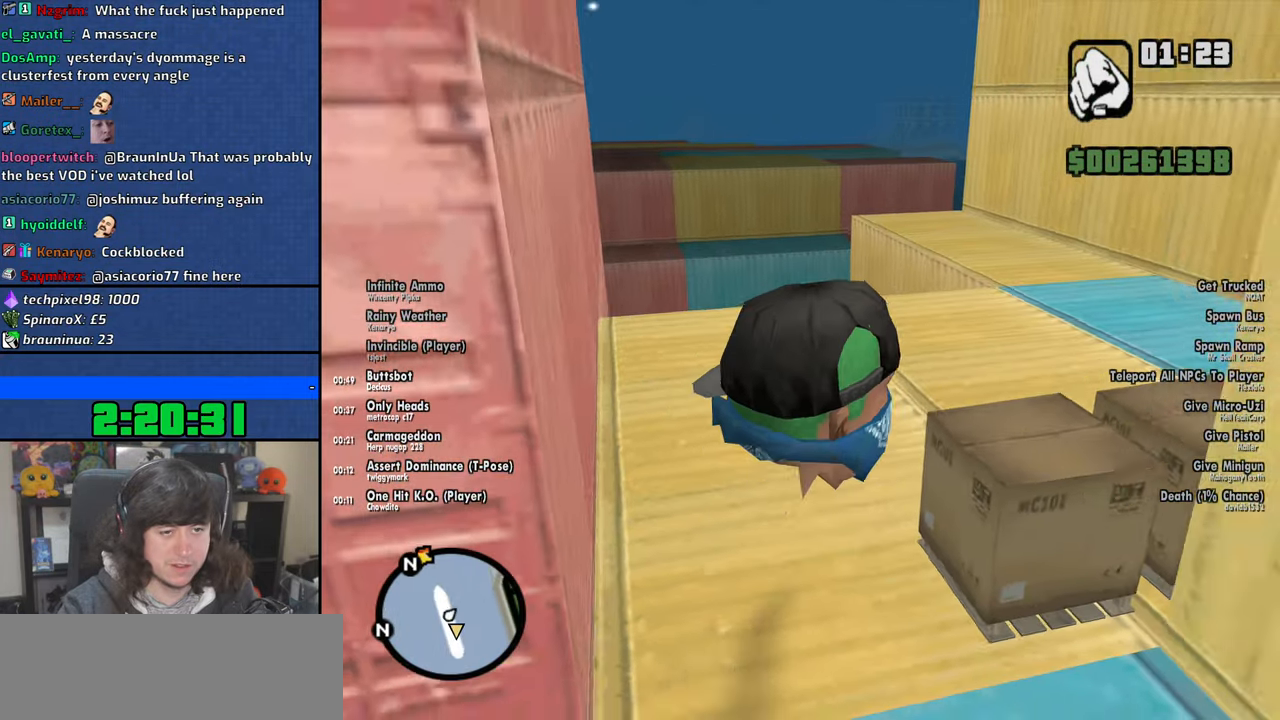
{"keys": ["w"], "mouse": [], "events": [[84, "space", "down"], [150, "space", "up"], [350, "d", "up"]]}
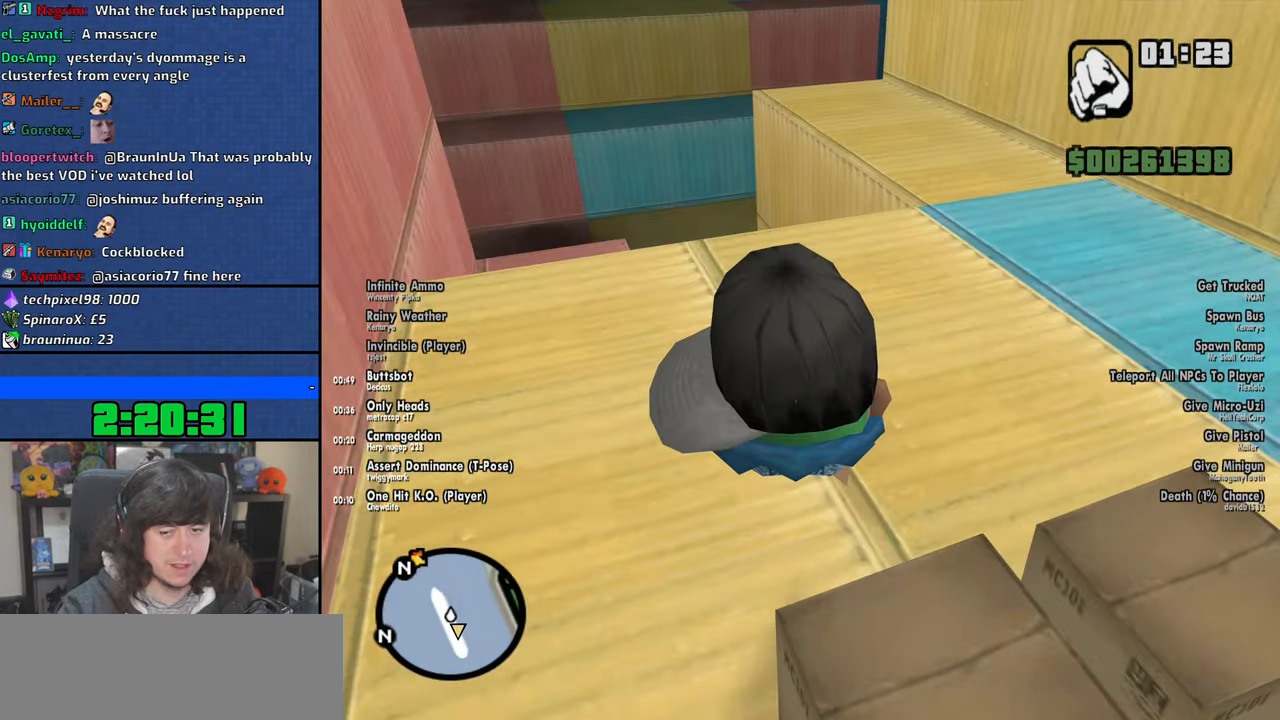
{"keys": ["d", "w"], "mouse": [], "events": [[284, "d", "down"]]}
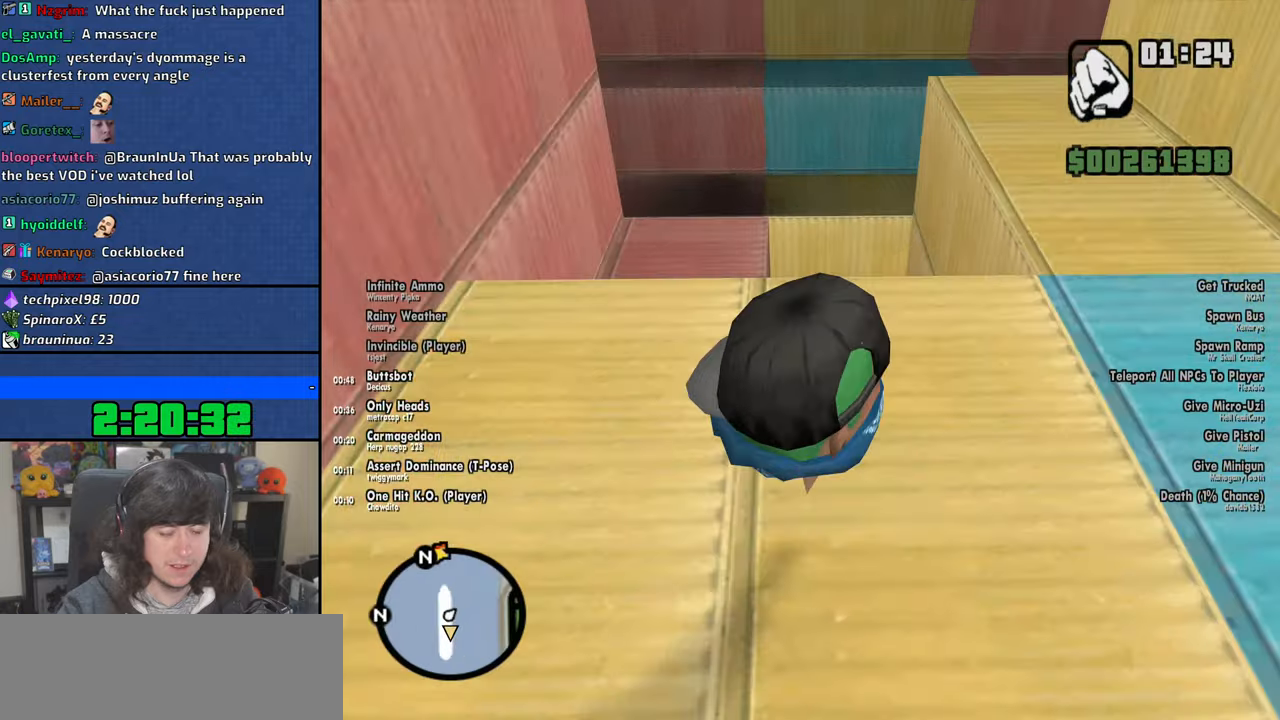
{"keys": ["w"], "mouse": [], "events": [[67, "d", "up"], [100, "a", "down"], [467, "a", "up"]]}
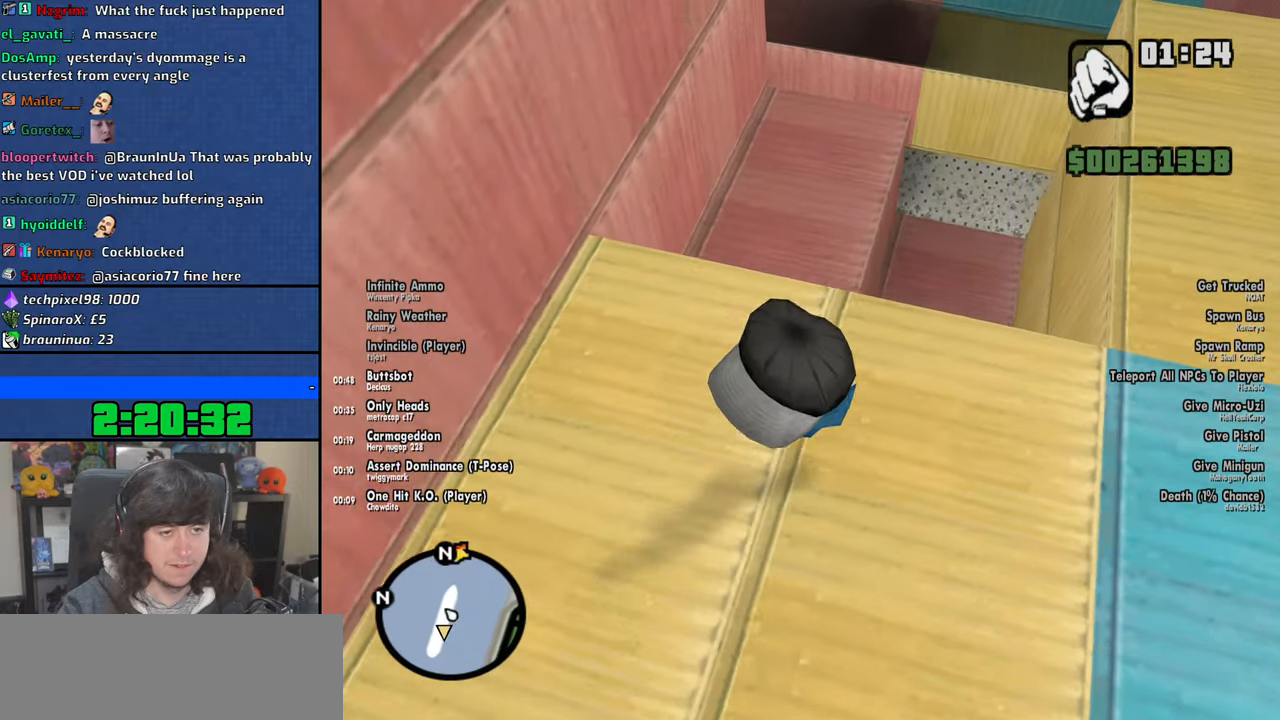
{"keys": ["w"], "mouse": [], "events": []}
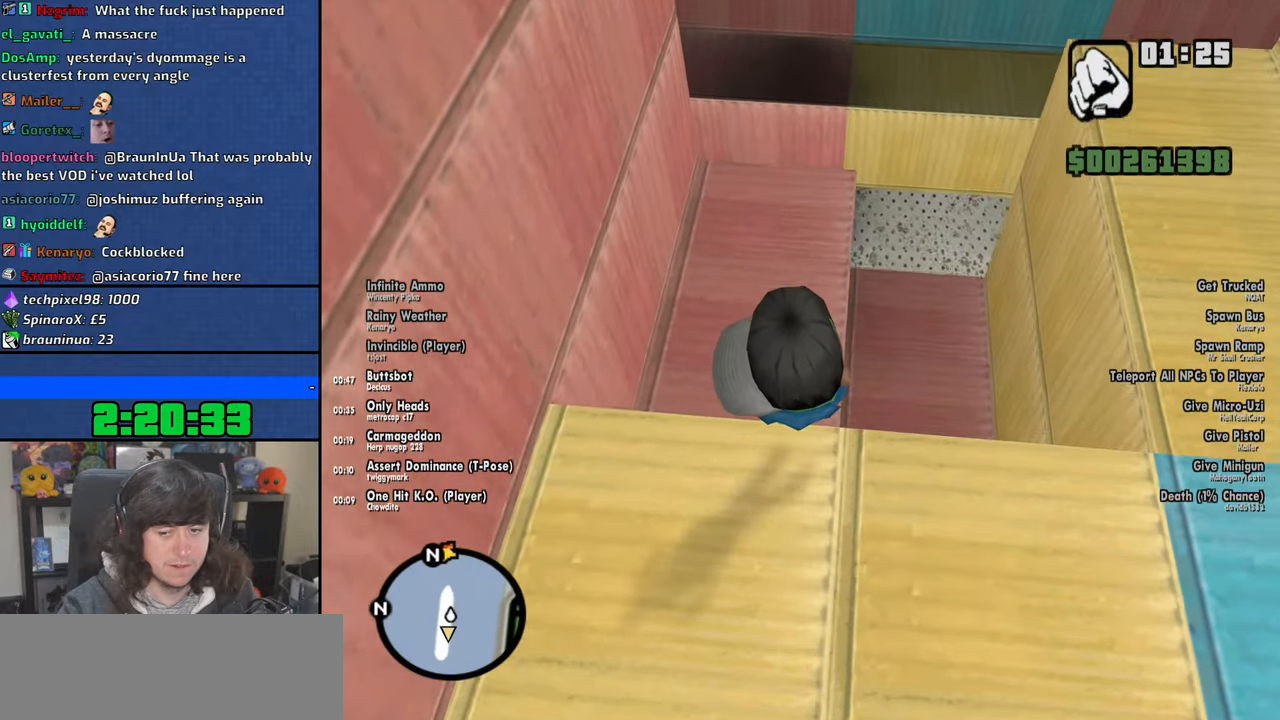
{"keys": [], "mouse": [], "events": [[284, "w", "up"]]}
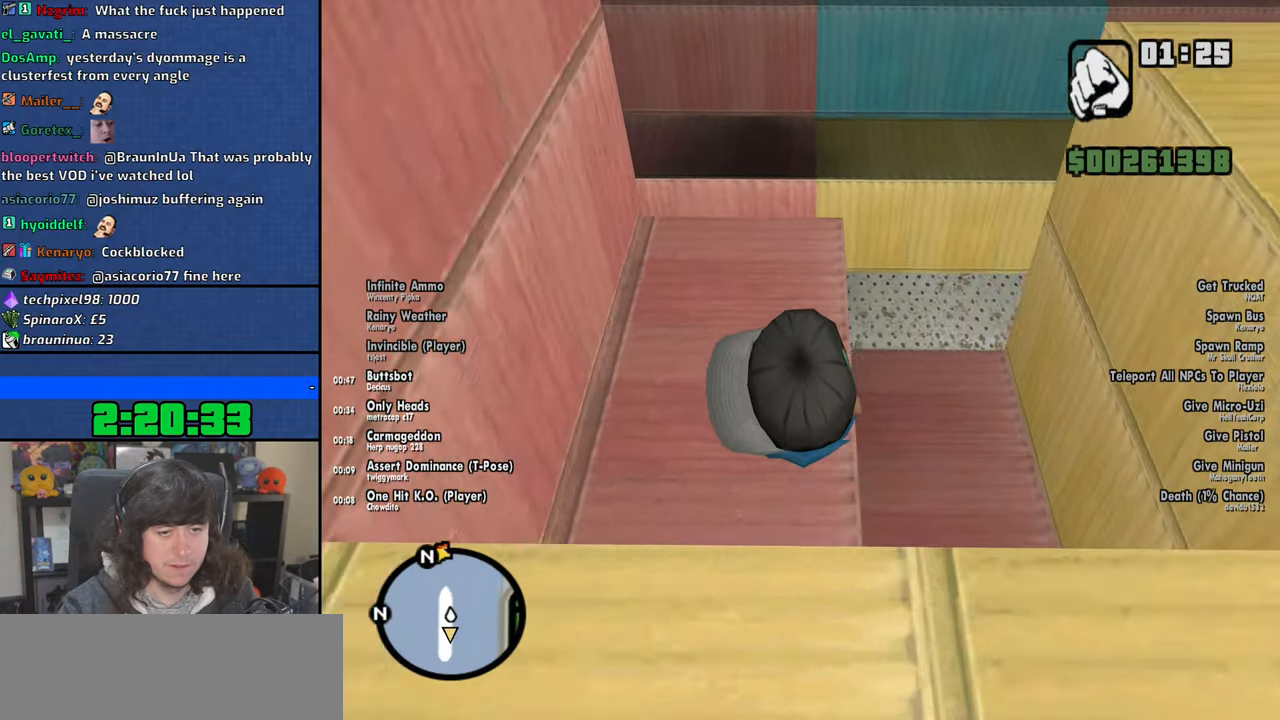
{"keys": ["d", "w"], "mouse": [], "events": [[334, "d", "down"], [367, "w", "down"]]}
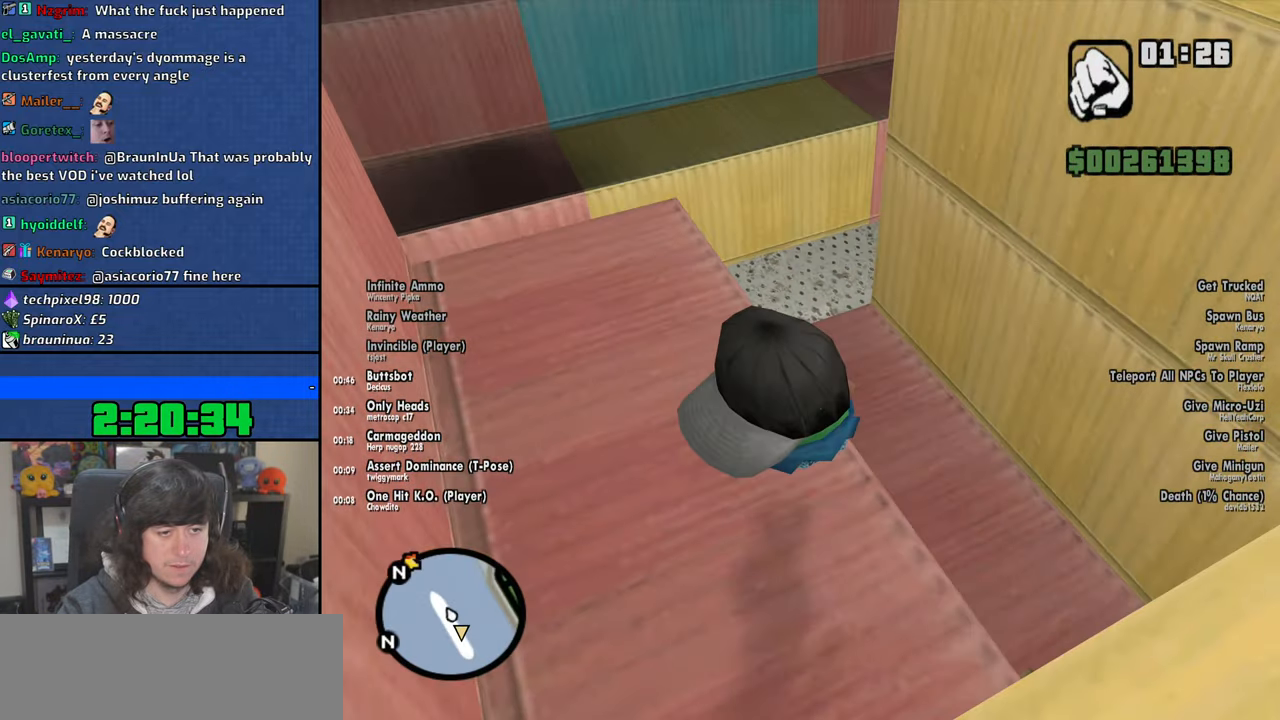
{"keys": ["w"], "mouse": [], "events": [[100, "d", "up"]]}
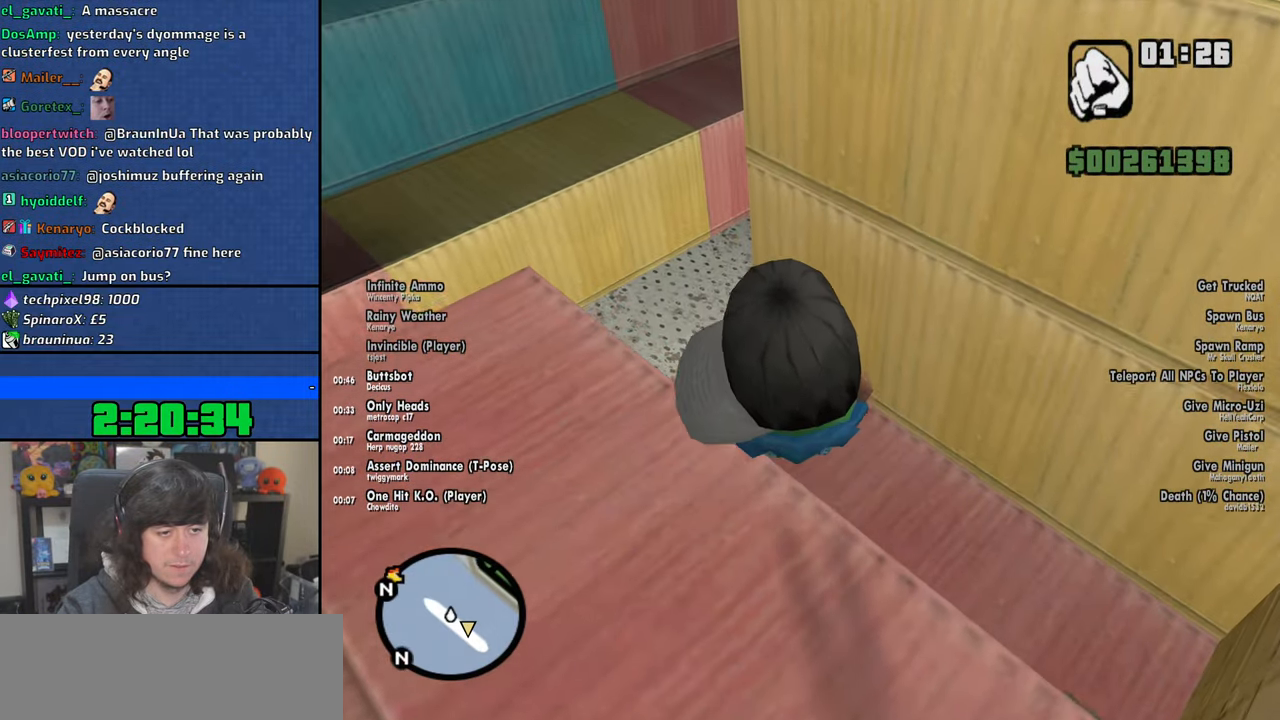
{"keys": [], "mouse": [], "events": [[150, "w", "up"]]}
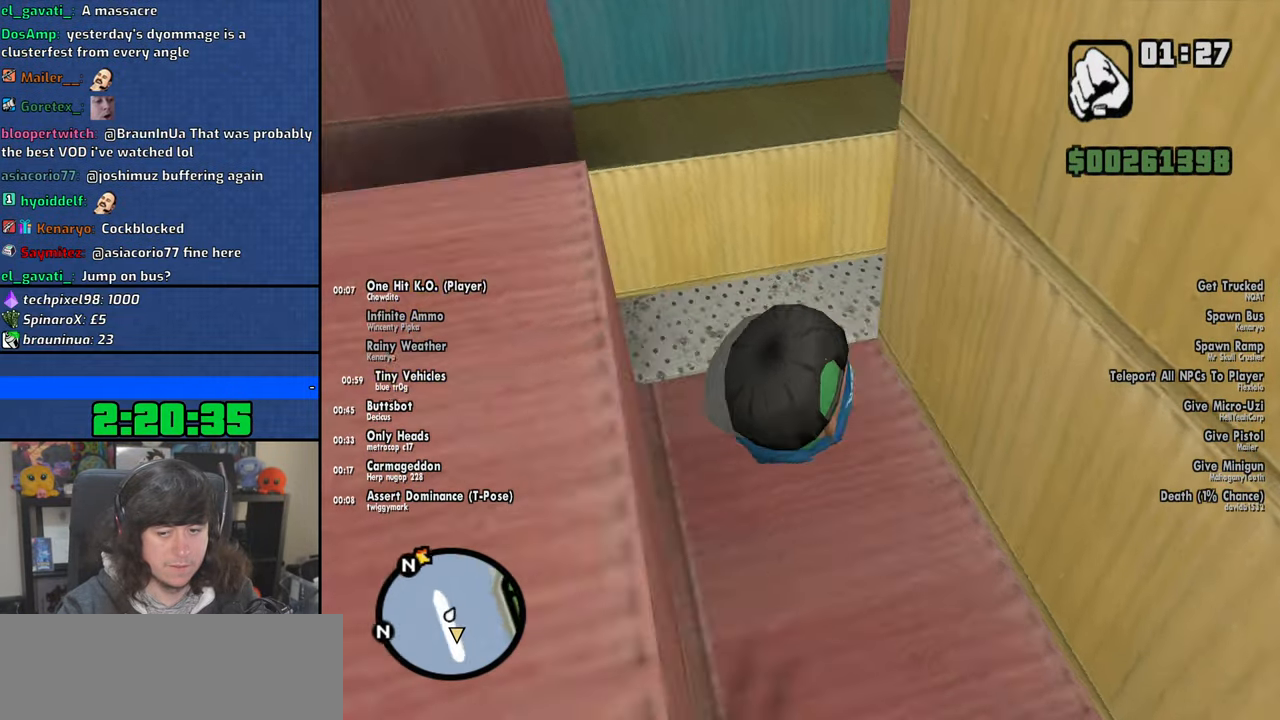
{"keys": [], "mouse": [], "events": []}
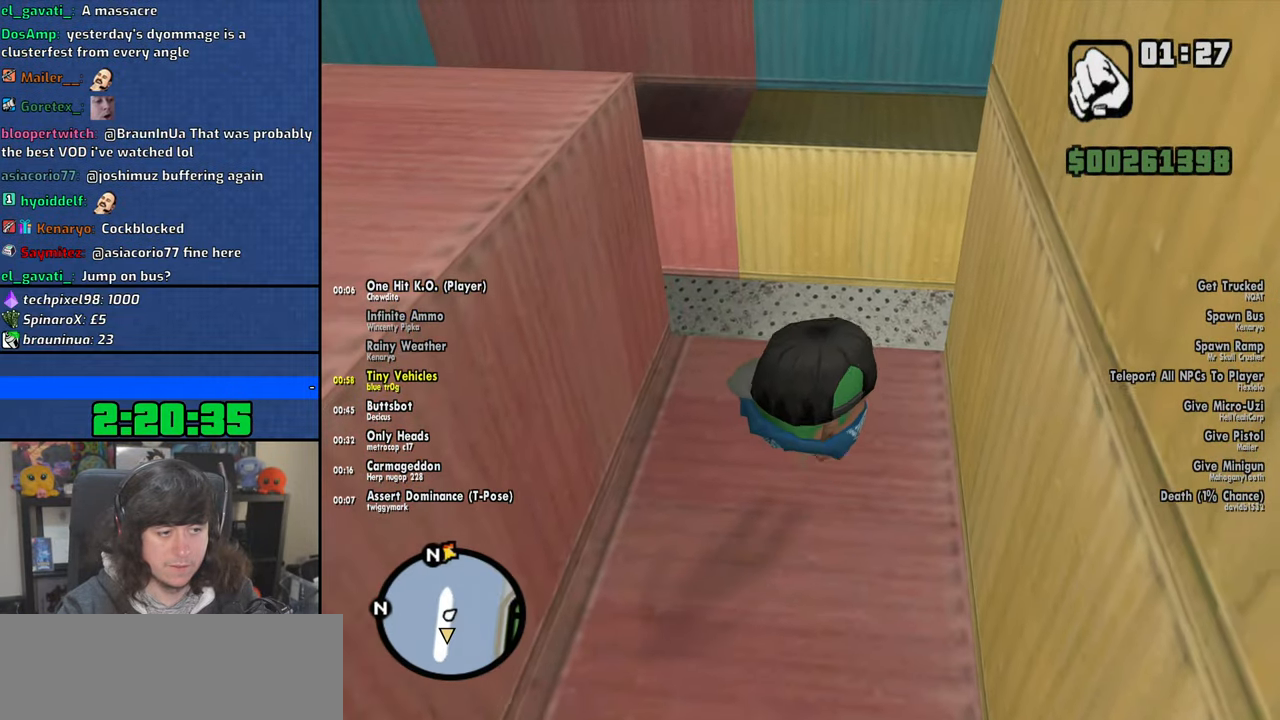
{"keys": ["w"], "mouse": [], "events": [[184, "w", "down"]]}